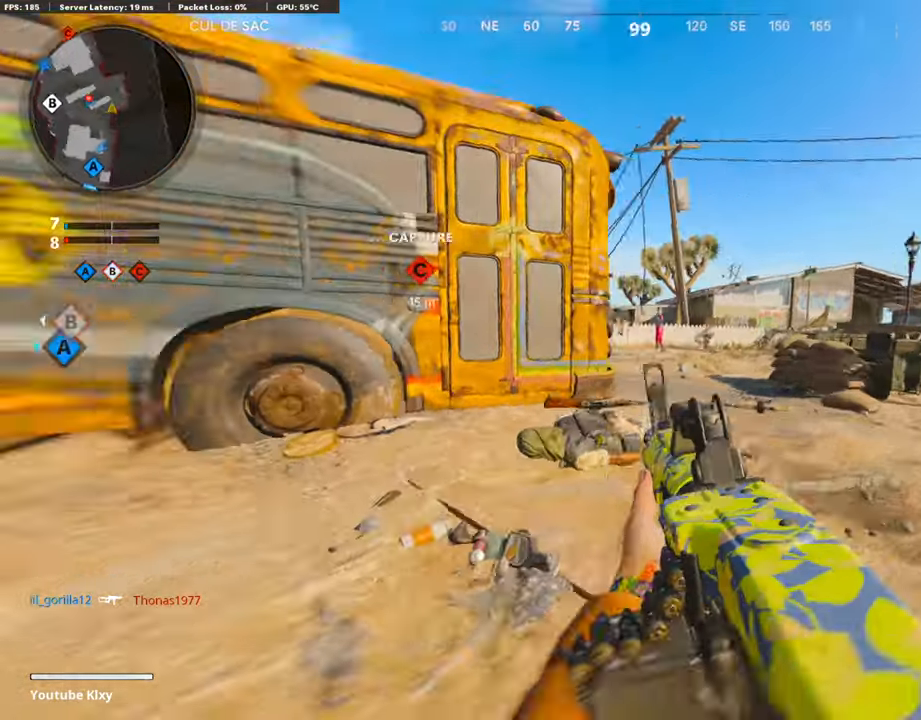
Gameplay with a controller (PlayStation layout); each line is a JSON object with the inputs held at the frame after it. "events" lists button and stick changes between this image and that frame as [ms after this image, input, new state], when the widget could be followed in between.
{"buttons": ["L1"], "left_stick": "right", "right_stick": "down-left", "events": [[101, "right_stick", "center"], [118, "L1", "down"], [134, "CROSS", "down"], [235, "CROSS", "up"], [235, "left_stick", "right"], [487, "right_stick", "down-left"]]}
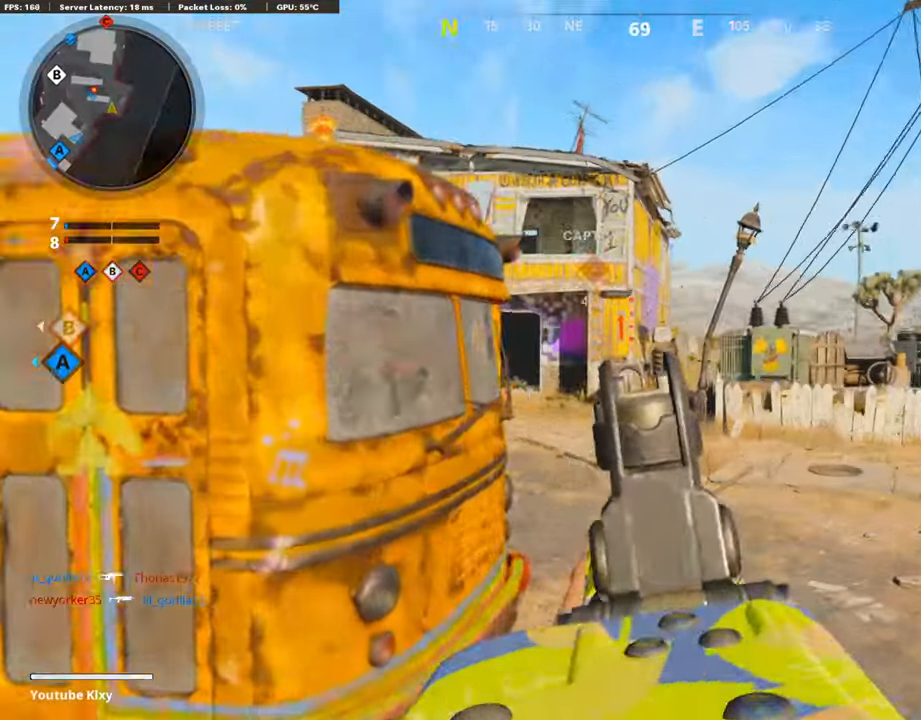
{"buttons": ["L1"], "left_stick": "up-left", "right_stick": "center", "events": [[50, "right_stick", "left"], [286, "left_stick", "up-right"], [470, "right_stick", "center"], [504, "left_stick", "up-left"]]}
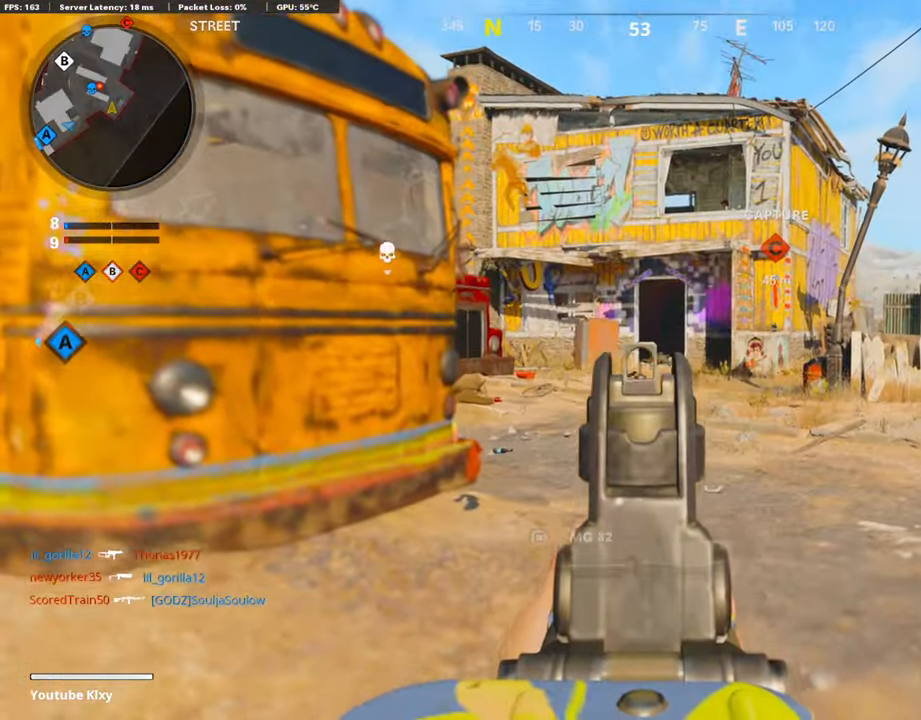
{"buttons": ["L3"], "left_stick": "up", "right_stick": "center", "events": [[34, "left_stick", "left"], [50, "right_stick", "down-right"], [202, "left_stick", "up"], [218, "right_stick", "center"], [235, "L1", "up"], [319, "L3", "down"]]}
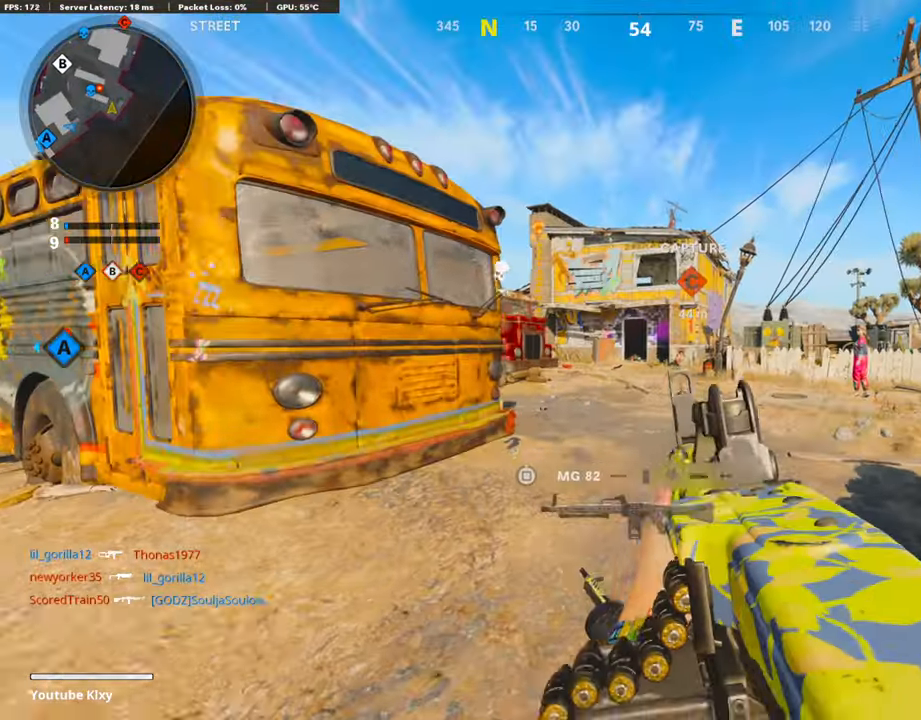
{"buttons": ["L1"], "left_stick": "left", "right_stick": "center", "events": [[34, "L3", "up"], [67, "right_stick", "right"], [84, "L1", "down"], [135, "left_stick", "left"], [219, "right_stick", "center"], [319, "L1", "up"], [454, "L1", "down"]]}
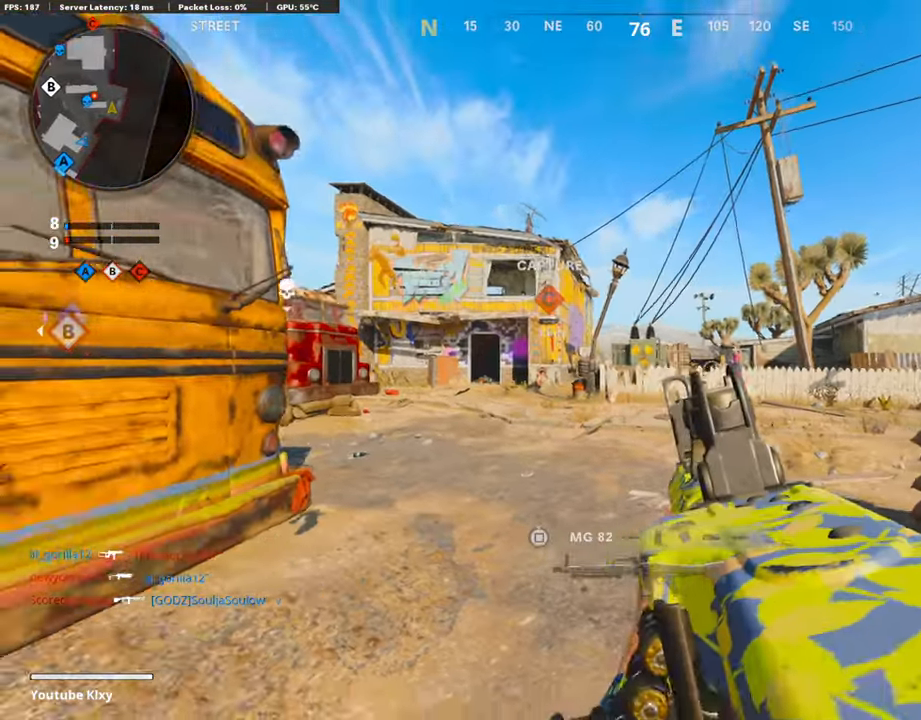
{"buttons": ["L1"], "left_stick": "left", "right_stick": "down-left", "events": [[84, "L1", "up"], [151, "L1", "down"], [202, "right_stick", "left"], [319, "right_stick", "down-left"]]}
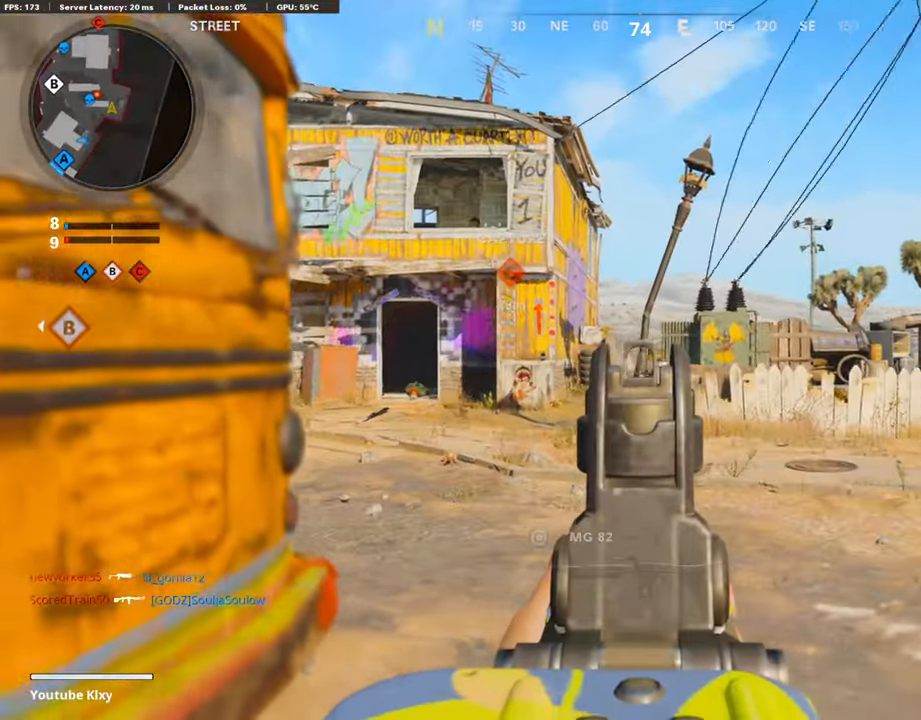
{"buttons": ["L1"], "left_stick": "up", "right_stick": "center", "events": [[67, "right_stick", "center"], [151, "left_stick", "up-right"], [454, "left_stick", "up"]]}
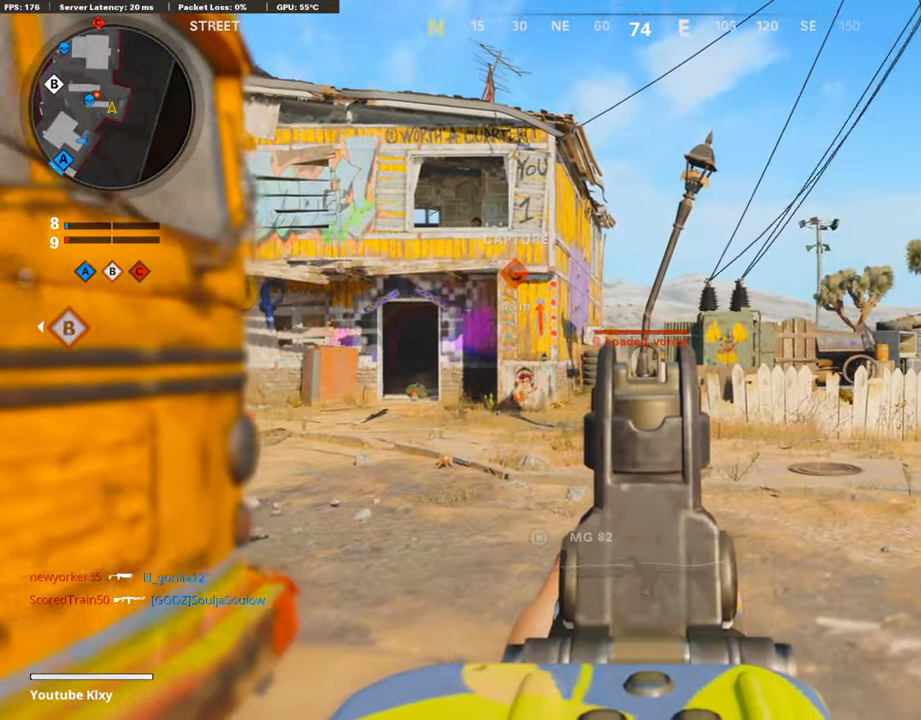
{"buttons": ["L1"], "left_stick": "left", "right_stick": "center", "events": [[101, "L1", "up"], [185, "L3", "down"], [353, "L3", "up"], [403, "L1", "down"], [470, "left_stick", "left"]]}
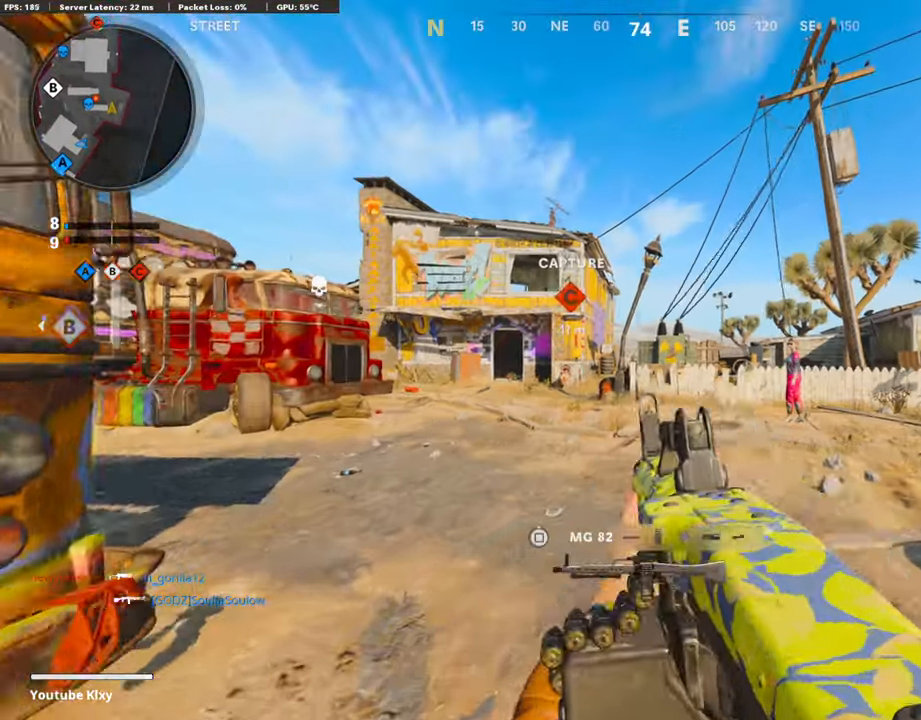
{"buttons": ["L1", "R1"], "left_stick": "left", "right_stick": "center", "events": [[437, "R1", "down"]]}
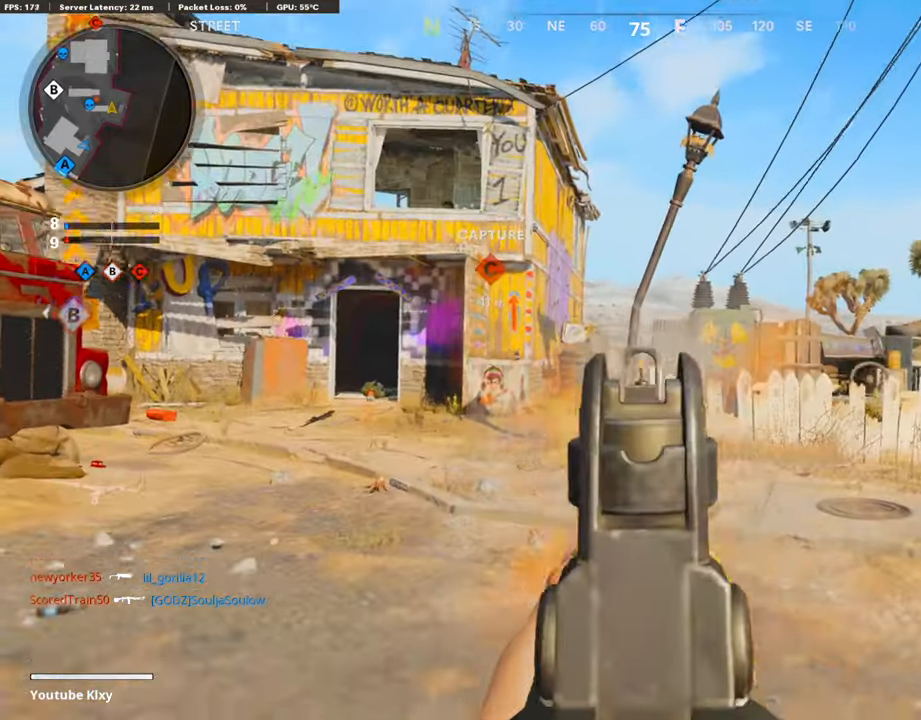
{"buttons": ["L1", "R1"], "left_stick": "up-right", "right_stick": "down", "events": [[101, "right_stick", "down"], [437, "left_stick", "up-right"]]}
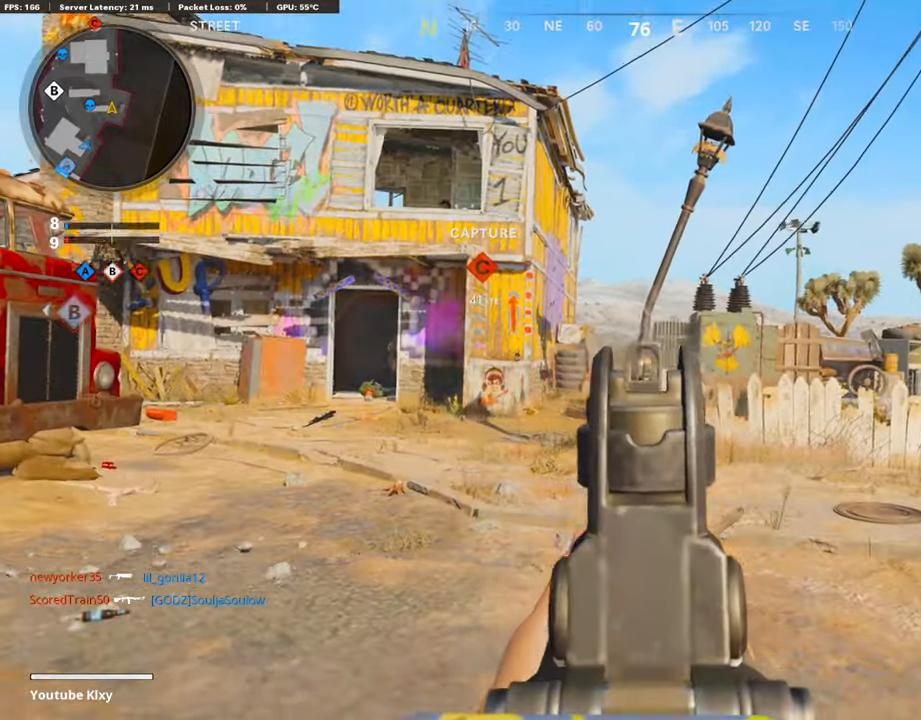
{"buttons": ["L1", "R1"], "left_stick": "left", "right_stick": "down-right", "events": [[17, "right_stick", "down-left"], [236, "right_stick", "center"], [387, "left_stick", "left"], [437, "right_stick", "down-right"]]}
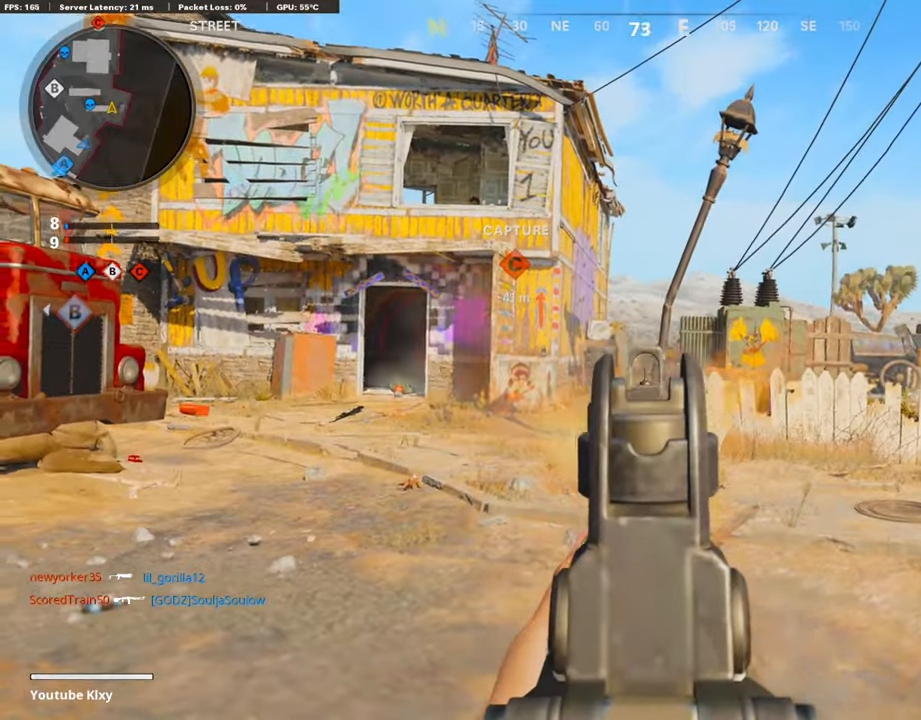
{"buttons": ["L1", "R1"], "left_stick": "up-left", "right_stick": "left", "events": [[17, "left_stick", "up-left"], [151, "right_stick", "right"], [437, "right_stick", "left"]]}
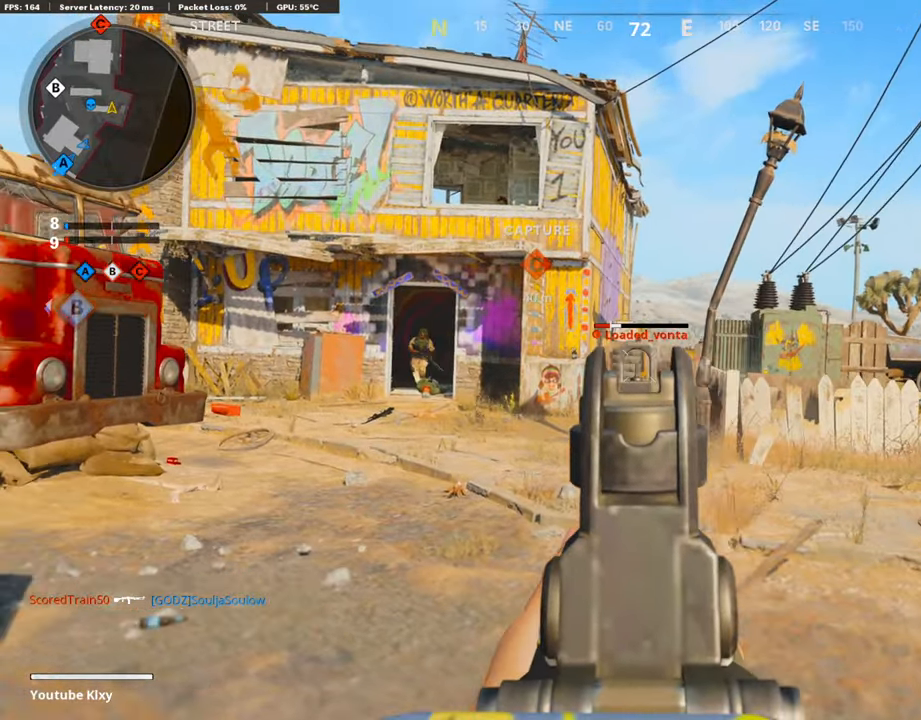
{"buttons": ["L3"], "left_stick": "up-right", "right_stick": "center", "events": [[51, "right_stick", "center"], [101, "left_stick", "up-right"], [168, "left_stick", "right"], [219, "L1", "up"], [269, "R1", "up"], [286, "right_stick", "right"], [320, "left_stick", "up-right"], [336, "L3", "down"], [454, "right_stick", "center"]]}
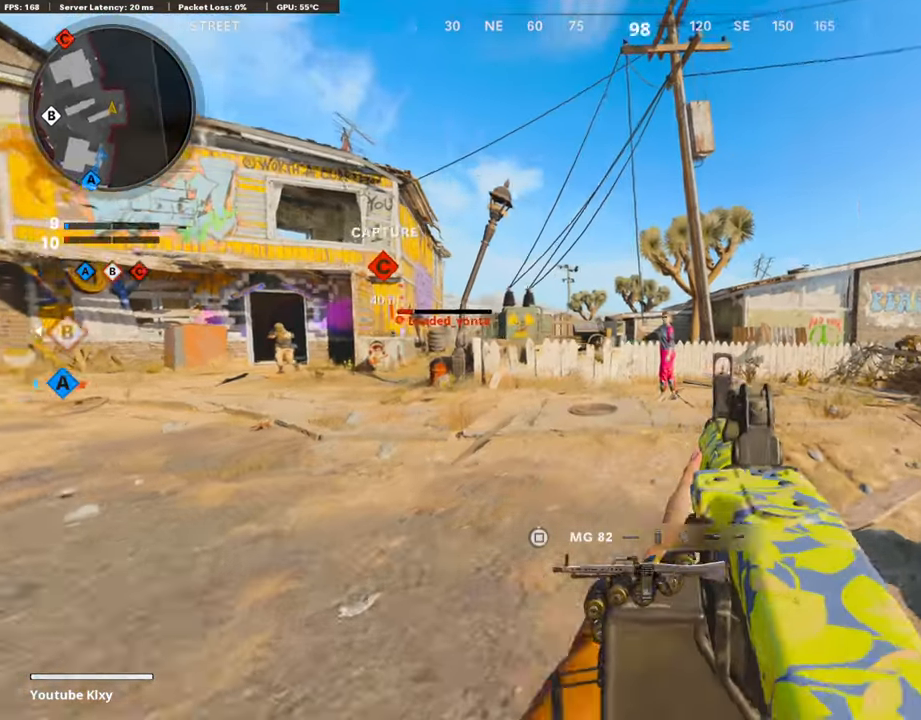
{"buttons": ["CROSS", "L1"], "left_stick": "up-right", "right_stick": "center", "events": [[68, "right_stick", "left"], [185, "R3", "down"], [303, "R3", "up"], [320, "L3", "up"], [437, "L1", "down"], [437, "right_stick", "center"], [471, "CROSS", "down"]]}
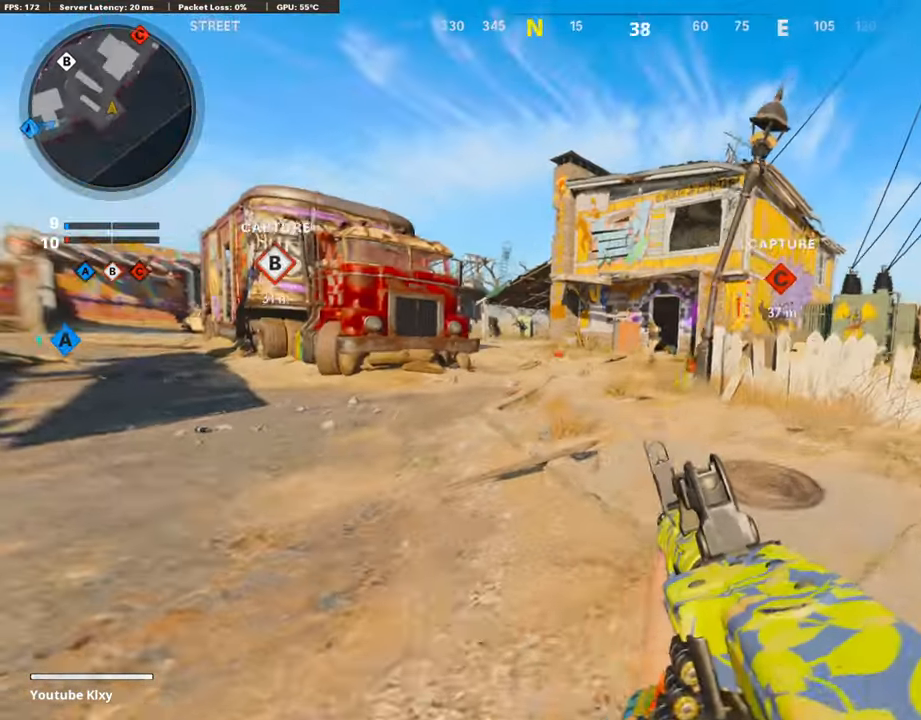
{"buttons": ["L1", "R1"], "left_stick": "up-right", "right_stick": "left", "events": [[84, "CROSS", "up"], [252, "R1", "down"], [269, "right_stick", "right"], [336, "right_stick", "center"], [404, "right_stick", "up"], [504, "right_stick", "left"]]}
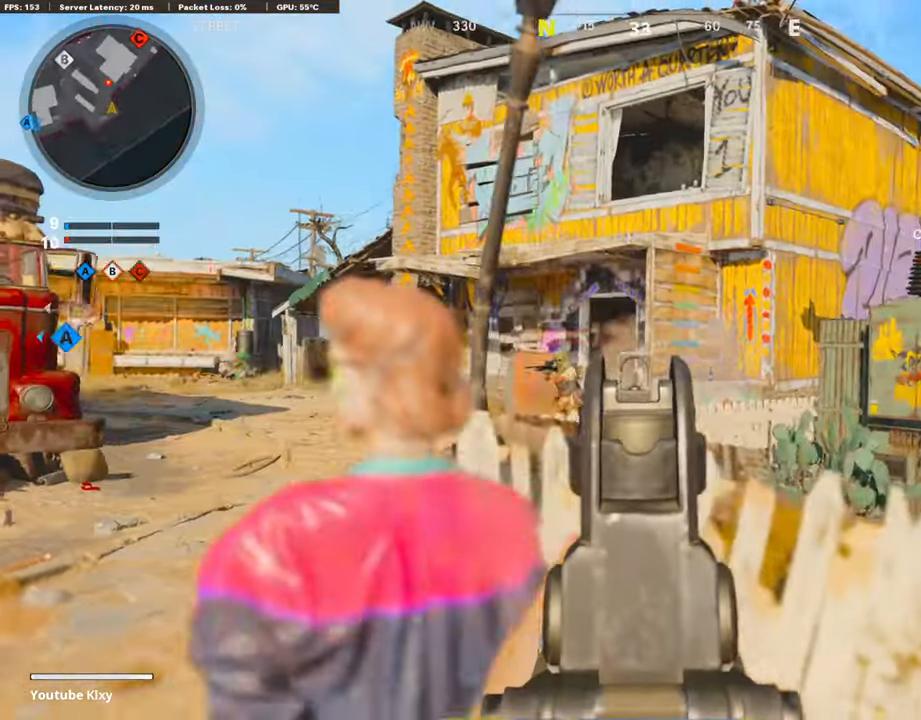
{"buttons": ["L1", "R1"], "left_stick": "up-right", "right_stick": "left", "events": [[168, "right_stick", "down-left"], [403, "right_stick", "left"]]}
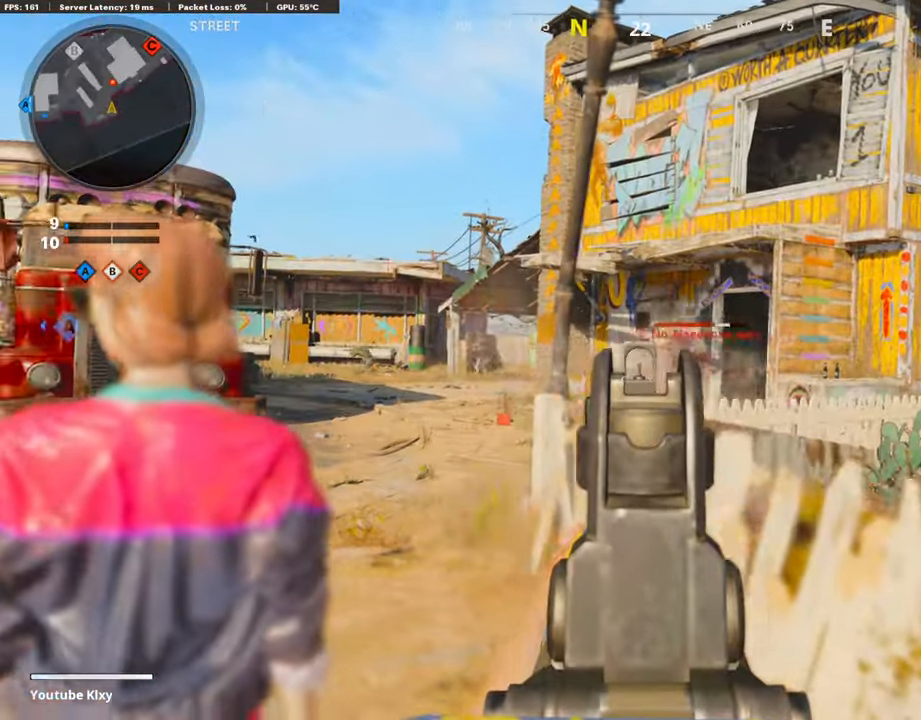
{"buttons": ["L1", "R1"], "left_stick": "left", "right_stick": "left", "events": [[17, "right_stick", "center"], [67, "right_stick", "right"], [387, "left_stick", "left"], [403, "right_stick", "left"]]}
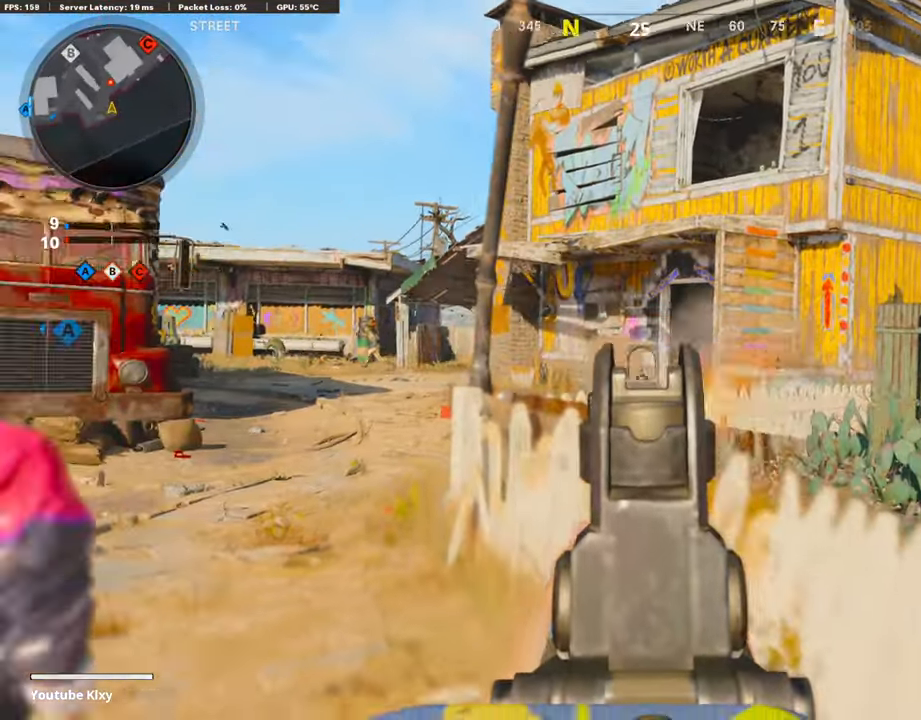
{"buttons": ["L3"], "left_stick": "up-left", "right_stick": "right", "events": [[51, "right_stick", "center"], [101, "R1", "up"], [118, "L1", "up"], [135, "right_stick", "left"], [252, "left_stick", "up-left"], [286, "L3", "down"], [353, "right_stick", "center"], [504, "right_stick", "right"]]}
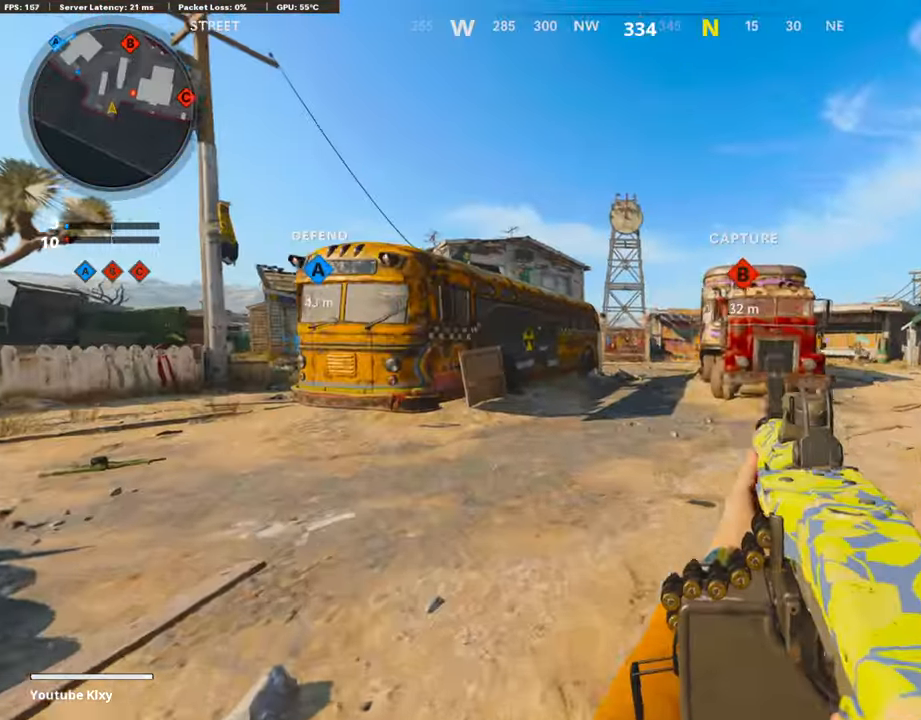
{"buttons": [], "left_stick": "left", "right_stick": "center", "events": [[168, "CROSS", "down"], [202, "L3", "up"], [236, "right_stick", "center"], [269, "CROSS", "up"], [319, "left_stick", "left"]]}
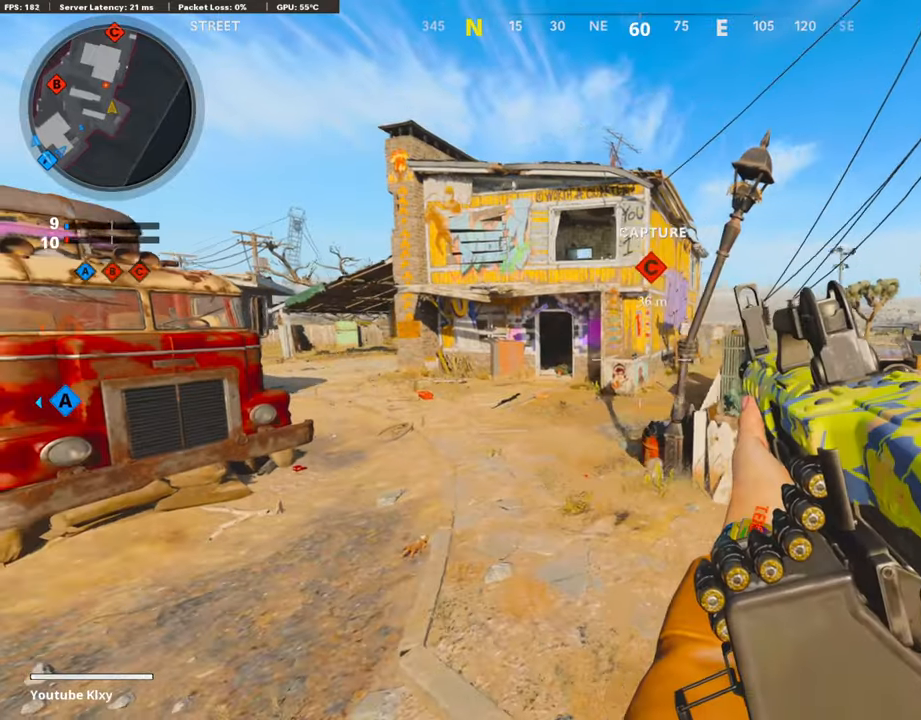
{"buttons": ["CROSS", "L1"], "left_stick": "left", "right_stick": "center", "events": [[16, "R3", "down"], [16, "right_stick", "up-right"], [302, "R3", "up"], [436, "right_stick", "center"], [453, "CROSS", "down"], [487, "L1", "down"]]}
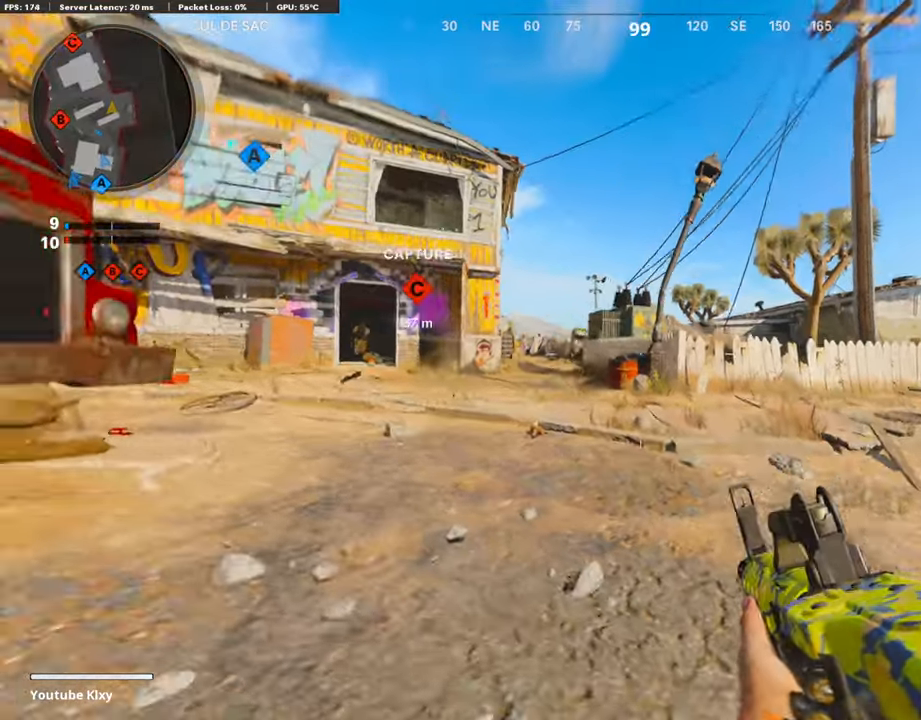
{"buttons": ["L1"], "left_stick": "right", "right_stick": "right", "events": [[50, "CROSS", "up"], [151, "right_stick", "left"], [302, "right_stick", "center"], [420, "left_stick", "up"], [453, "right_stick", "right"], [487, "left_stick", "right"]]}
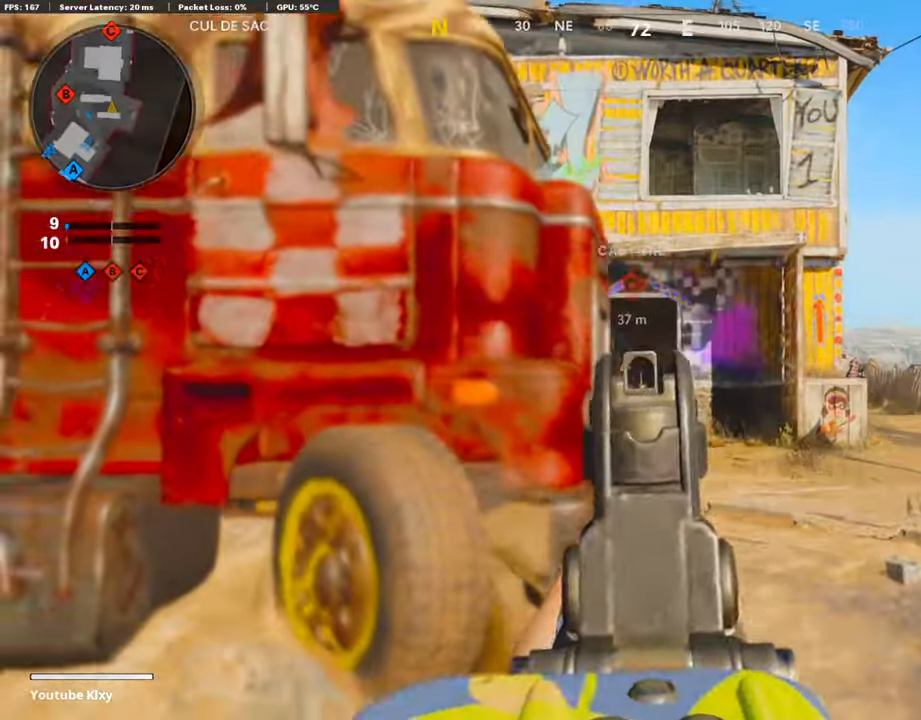
{"buttons": ["L1", "R1"], "left_stick": "right", "right_stick": "down-left", "events": [[50, "R1", "down"], [100, "right_stick", "down-left"], [218, "right_stick", "down"], [319, "right_stick", "down-left"]]}
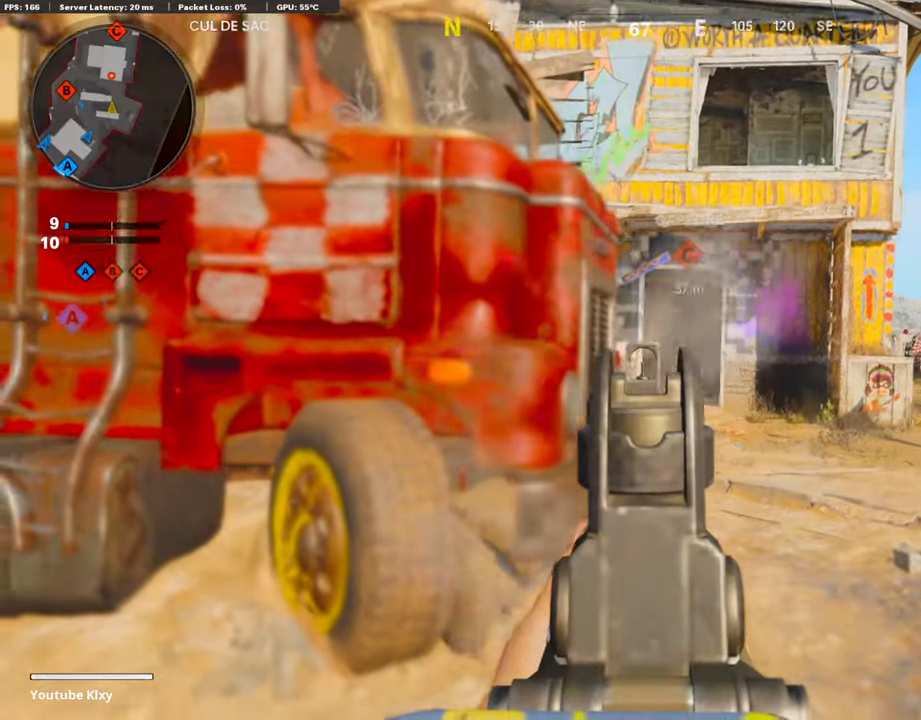
{"buttons": ["L1", "R1"], "left_stick": "up-left", "right_stick": "center", "events": [[33, "right_stick", "down"], [184, "right_stick", "center"], [252, "right_stick", "right"], [336, "left_stick", "up"], [403, "left_stick", "up-left"], [420, "right_stick", "center"]]}
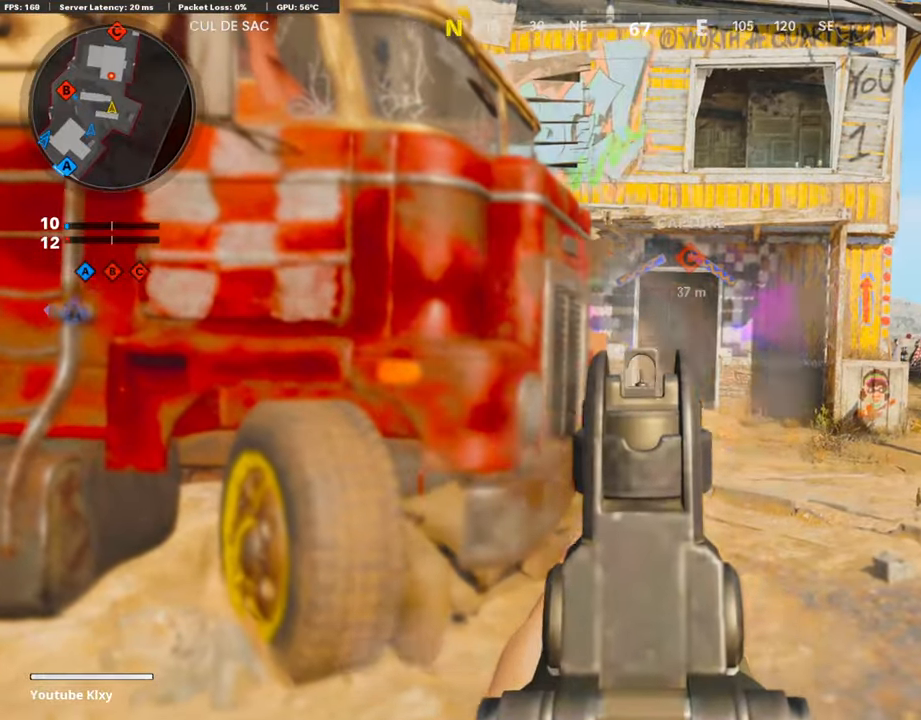
{"buttons": ["L1", "R1"], "left_stick": "up-left", "right_stick": "center", "events": [[50, "right_stick", "up"], [134, "right_stick", "up-right"], [151, "left_stick", "up-right"], [252, "right_stick", "center"], [302, "right_stick", "up-right"], [369, "left_stick", "up-left"], [420, "right_stick", "center"]]}
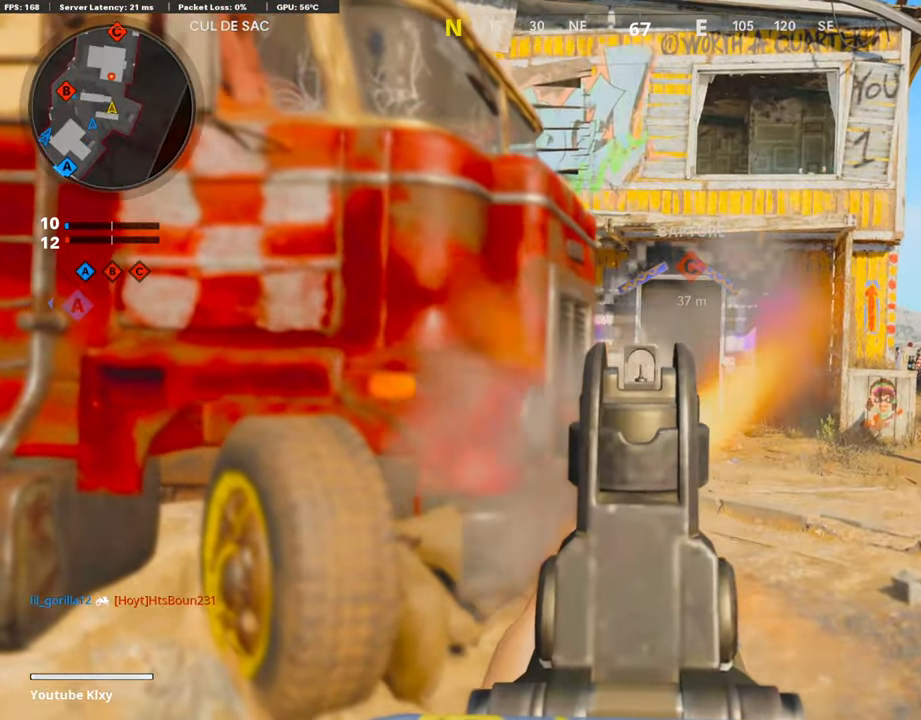
{"buttons": [], "left_stick": "up-left", "right_stick": "left", "events": [[100, "right_stick", "right"], [302, "right_stick", "center"], [319, "left_stick", "left"], [352, "L1", "up"], [369, "SQUARE", "down"], [453, "SQUARE", "up"], [470, "R1", "up"], [470, "right_stick", "left"], [487, "left_stick", "up-left"]]}
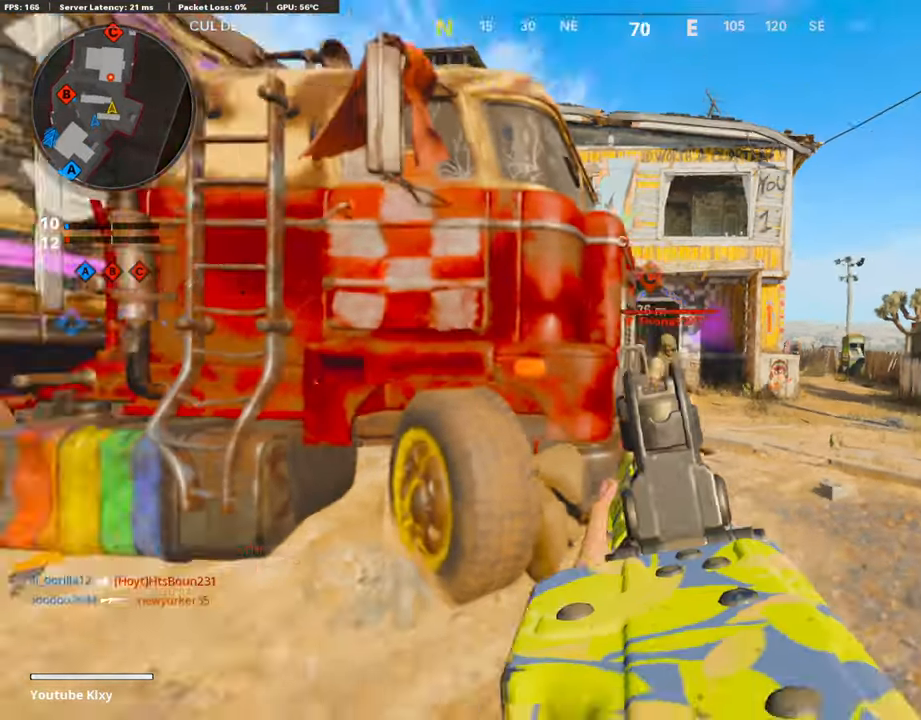
{"buttons": ["L3"], "left_stick": "up-left", "right_stick": "right", "events": [[17, "L3", "down"], [235, "right_stick", "center"], [470, "right_stick", "right"]]}
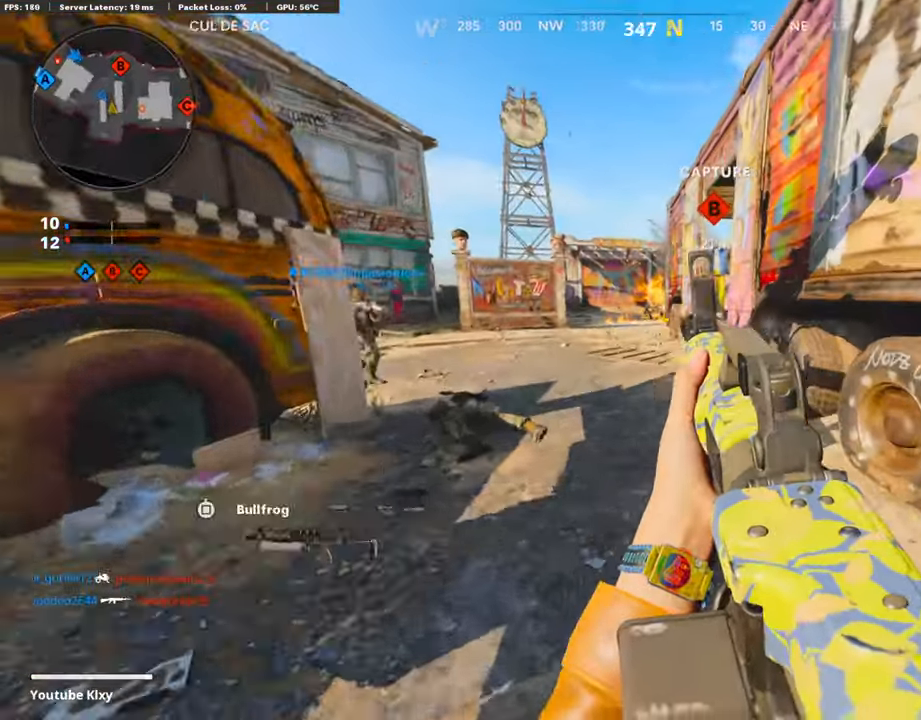
{"buttons": ["R3"], "left_stick": "left", "right_stick": "center", "events": [[134, "L3", "up"], [235, "left_stick", "left"], [252, "R3", "down"], [285, "right_stick", "center"]]}
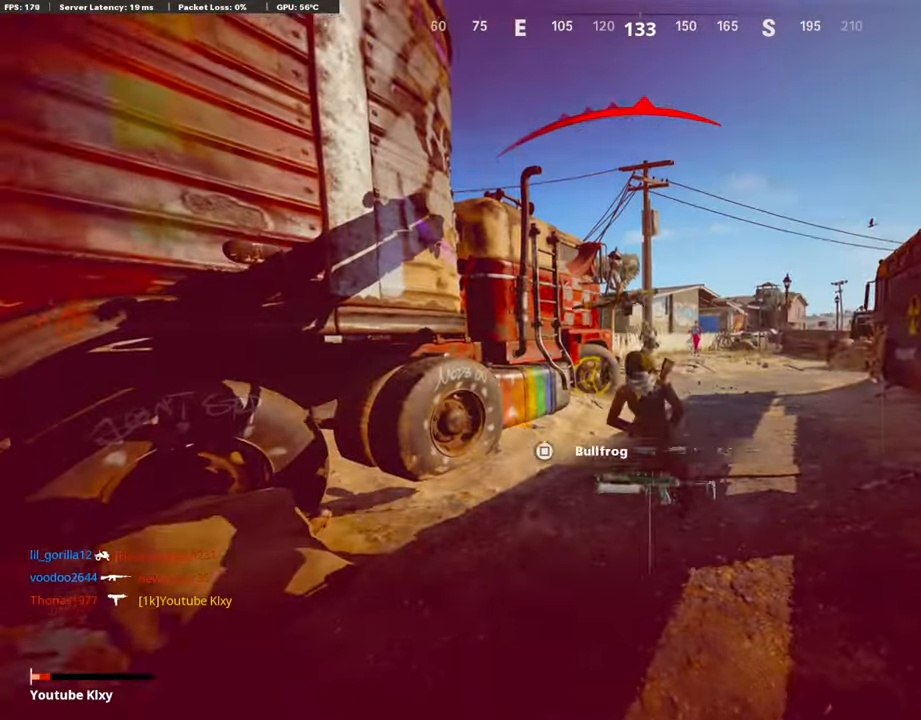
{"buttons": [], "left_stick": "center", "right_stick": "center", "events": [[16, "right_stick", "up-right"], [67, "R3", "up"], [67, "left_stick", "up-left"], [84, "L3", "down"], [117, "right_stick", "center"], [168, "L3", "up"], [252, "left_stick", "center"]]}
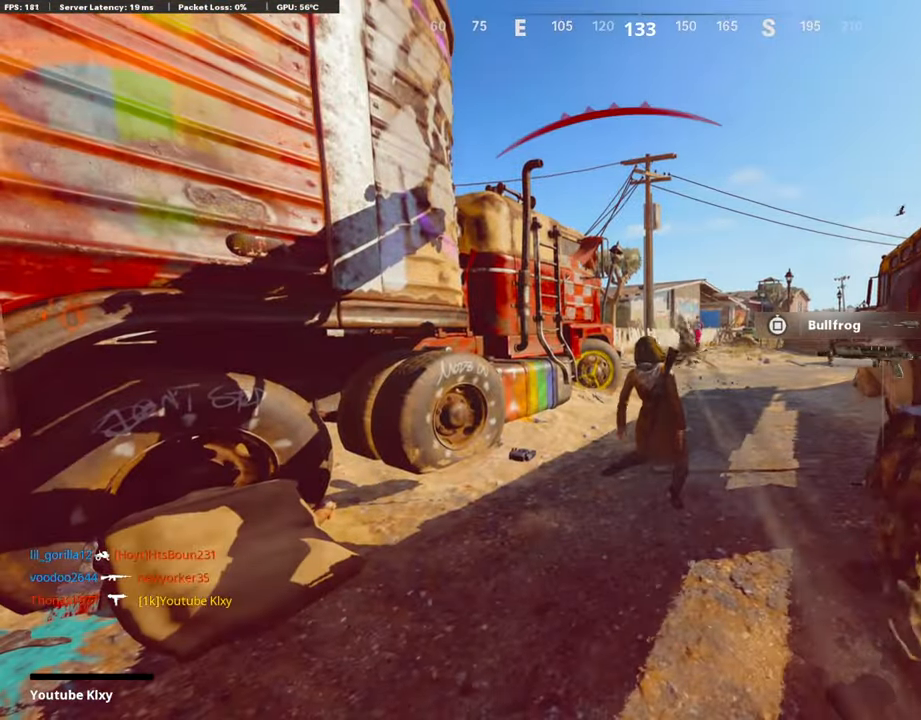
{"buttons": [], "left_stick": "center", "right_stick": "center", "events": []}
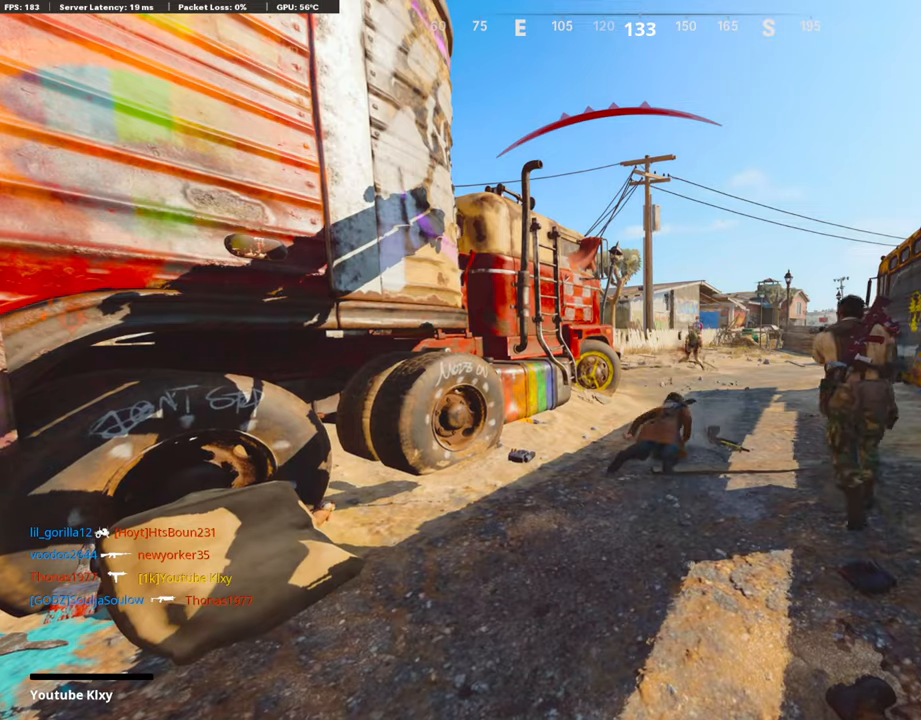
{"buttons": [], "left_stick": "center", "right_stick": "center", "events": []}
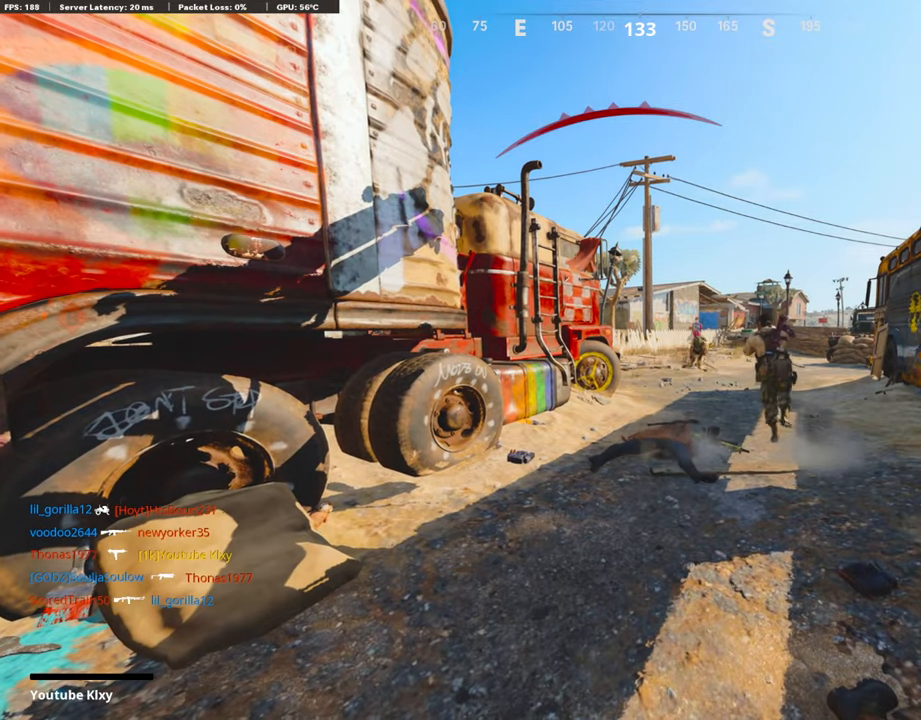
{"buttons": [], "left_stick": "center", "right_stick": "center", "events": []}